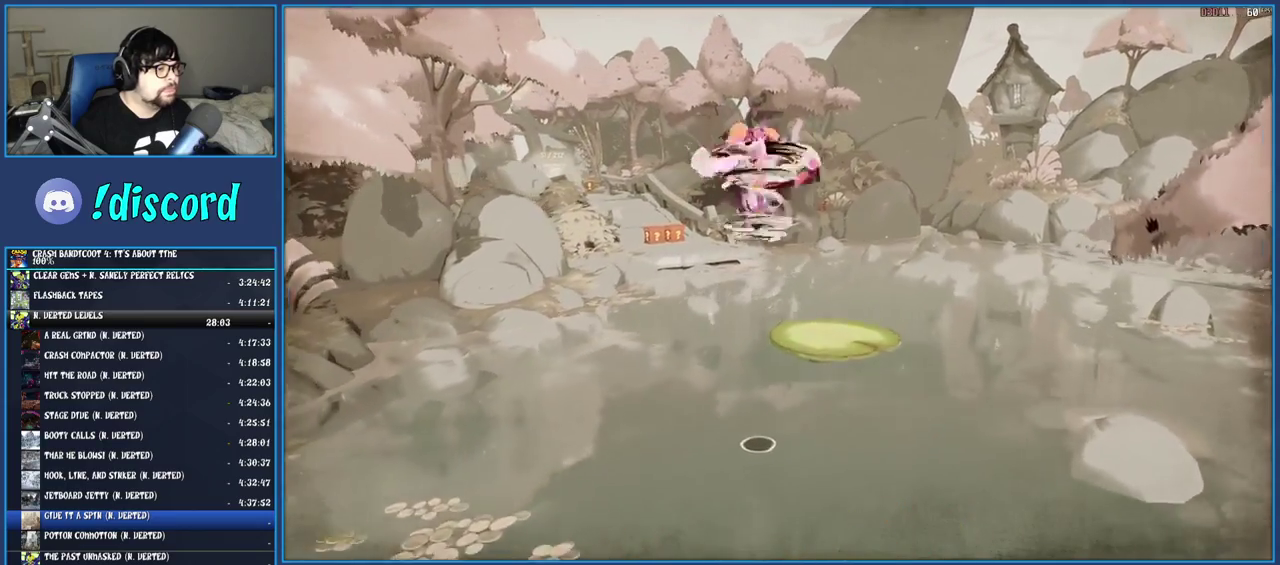
Gameplay with a controller (PlayStation layout); each line is a JSON object with the inputs held at the frame after it. "events" lists button and stick changes between this image and that frame as [ms after this image, input, new state], when the widget could be followed in between. Not read: L3 R3 TOUCHPAD.
{"buttons": ["TRIANGLE"], "left_stick": "up-right", "right_stick": "center", "events": [[267, "left_stick", "up-right"], [450, "TRIANGLE", "down"]]}
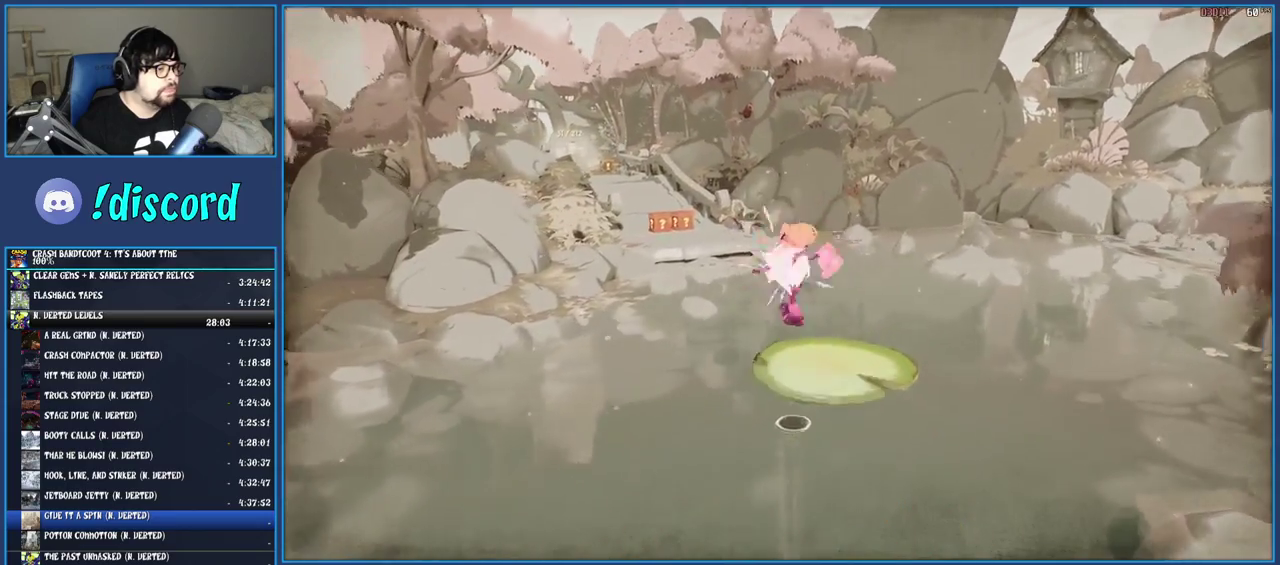
{"buttons": ["CROSS", "SQUARE"], "left_stick": "up-left", "right_stick": "center", "events": [[100, "TRIANGLE", "up"], [117, "left_stick", "up"], [333, "R1", "down"], [367, "left_stick", "up-left"], [417, "R1", "up"], [450, "SQUARE", "down"], [483, "CROSS", "down"]]}
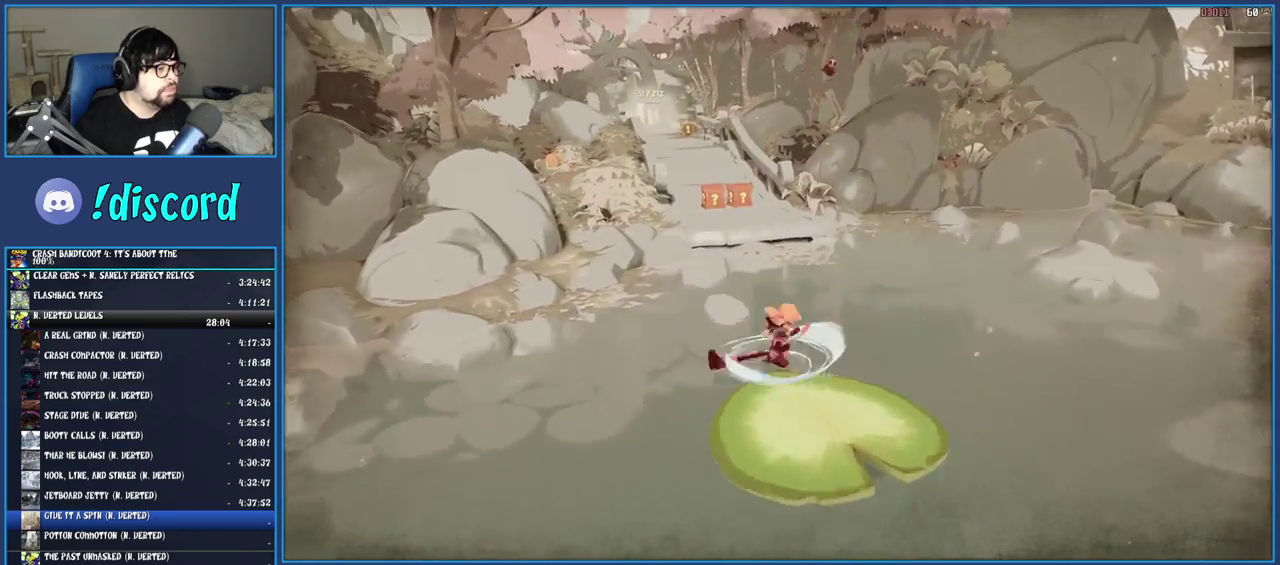
{"buttons": [], "left_stick": "up", "right_stick": "center", "events": [[100, "left_stick", "up"], [133, "CROSS", "up"], [150, "SQUARE", "up"], [300, "SQUARE", "down"], [333, "R2", "down"], [433, "R2", "up"], [467, "SQUARE", "up"]]}
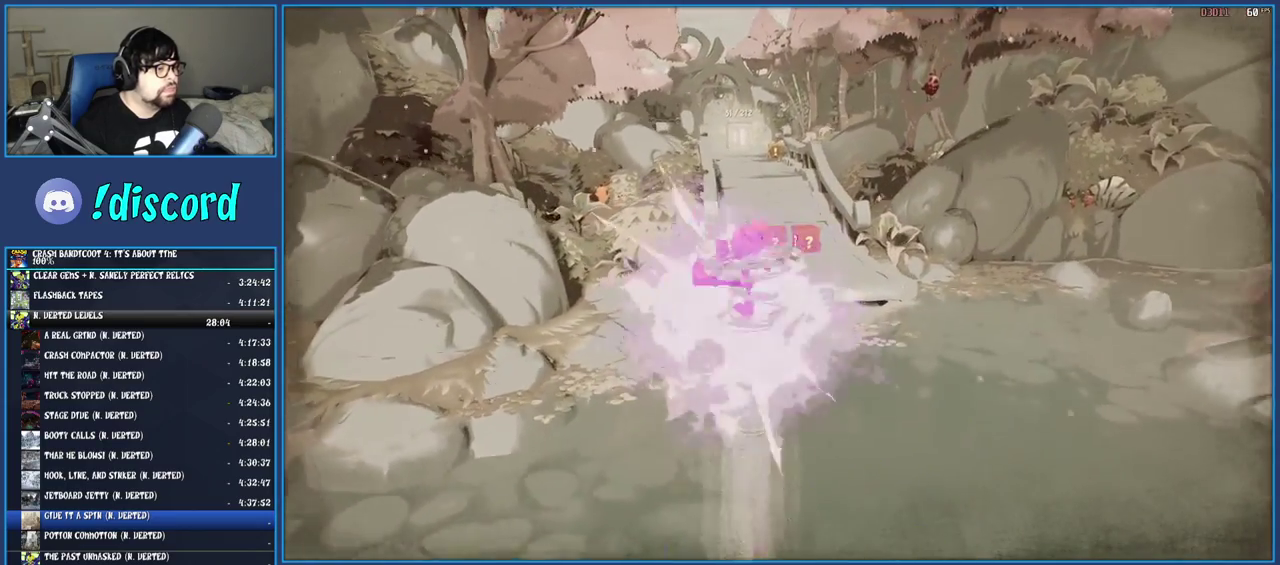
{"buttons": ["CROSS"], "left_stick": "up", "right_stick": "center", "events": [[267, "CROSS", "down"]]}
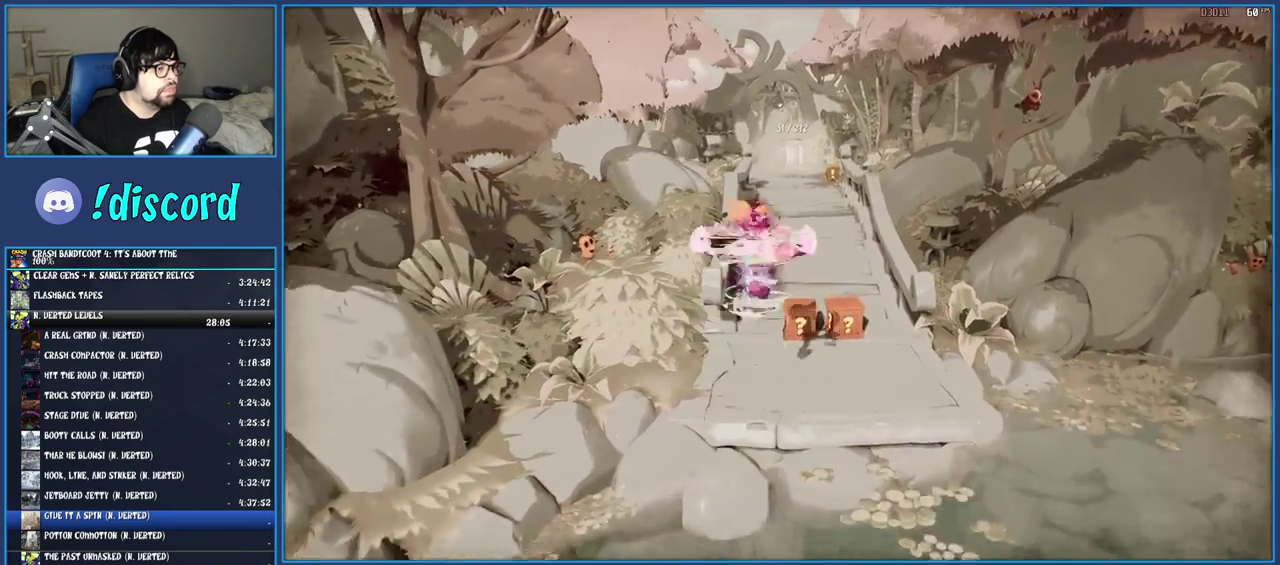
{"buttons": [], "left_stick": "up", "right_stick": "center", "events": [[167, "CROSS", "up"]]}
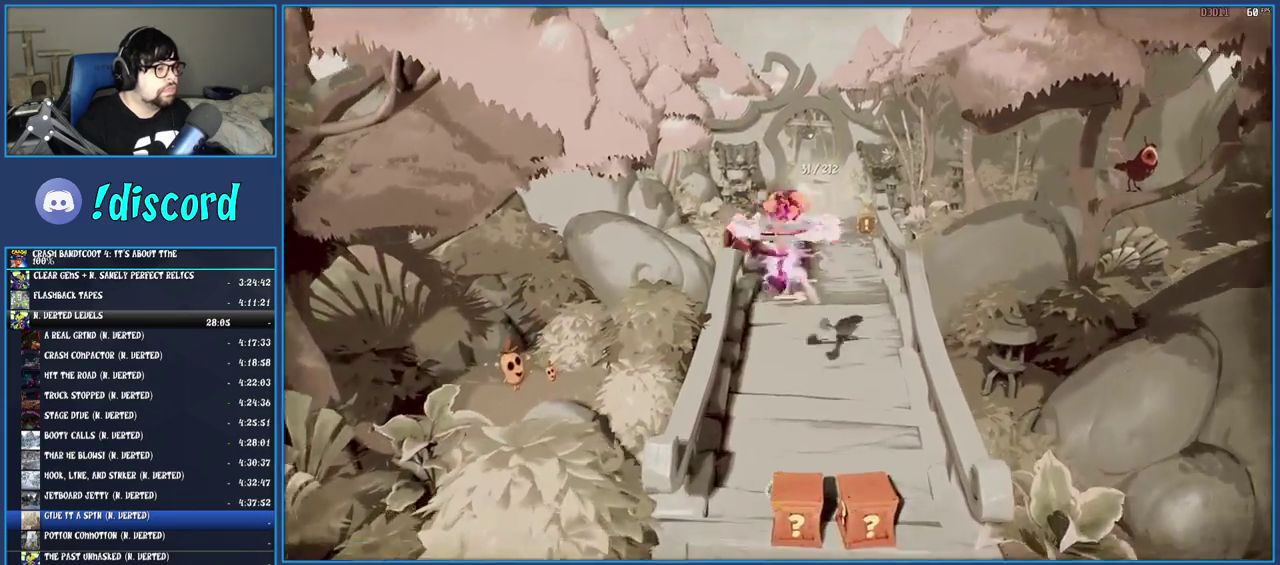
{"buttons": [], "left_stick": "up", "right_stick": "center", "events": []}
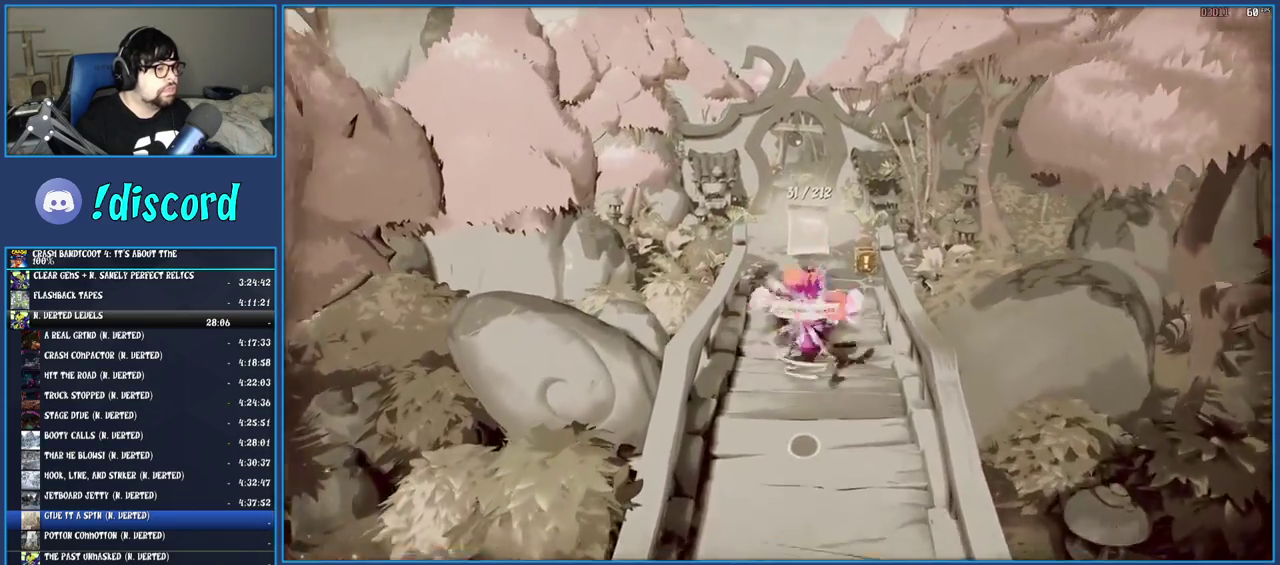
{"buttons": ["TRIANGLE"], "left_stick": "up", "right_stick": "center", "events": [[450, "TRIANGLE", "down"]]}
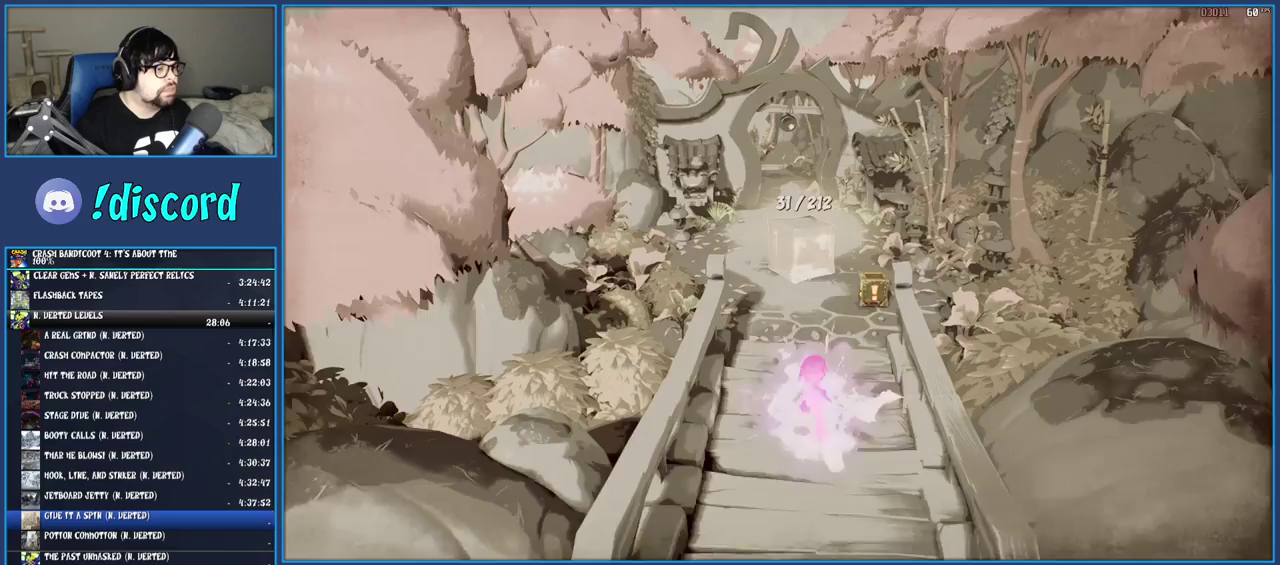
{"buttons": ["SQUARE"], "left_stick": "up", "right_stick": "center", "events": [[100, "TRIANGLE", "up"], [267, "R1", "down"], [383, "R1", "up"], [467, "SQUARE", "down"]]}
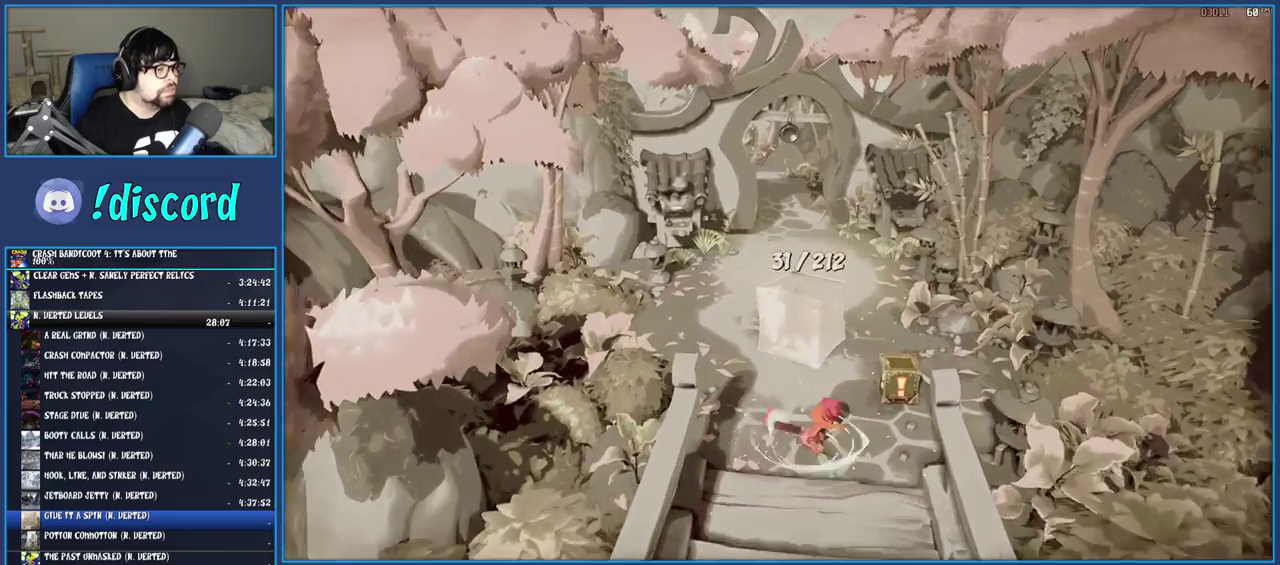
{"buttons": ["SQUARE"], "left_stick": "up", "right_stick": "center", "events": [[117, "SQUARE", "up"], [217, "R1", "down"], [317, "R1", "up"], [367, "SQUARE", "down"]]}
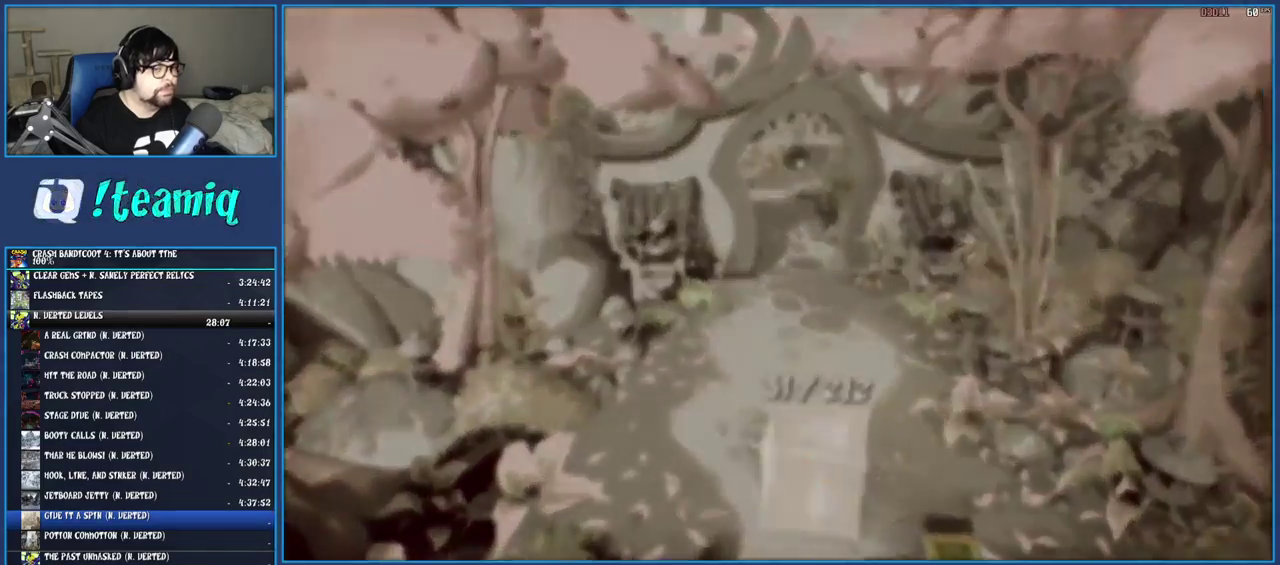
{"buttons": ["CROSS"], "left_stick": "center", "right_stick": "center", "events": [[17, "SQUARE", "up"], [67, "left_stick", "center"], [117, "CROSS", "down"], [233, "CROSS", "up"], [300, "CROSS", "down"], [383, "CROSS", "up"], [450, "CROSS", "down"]]}
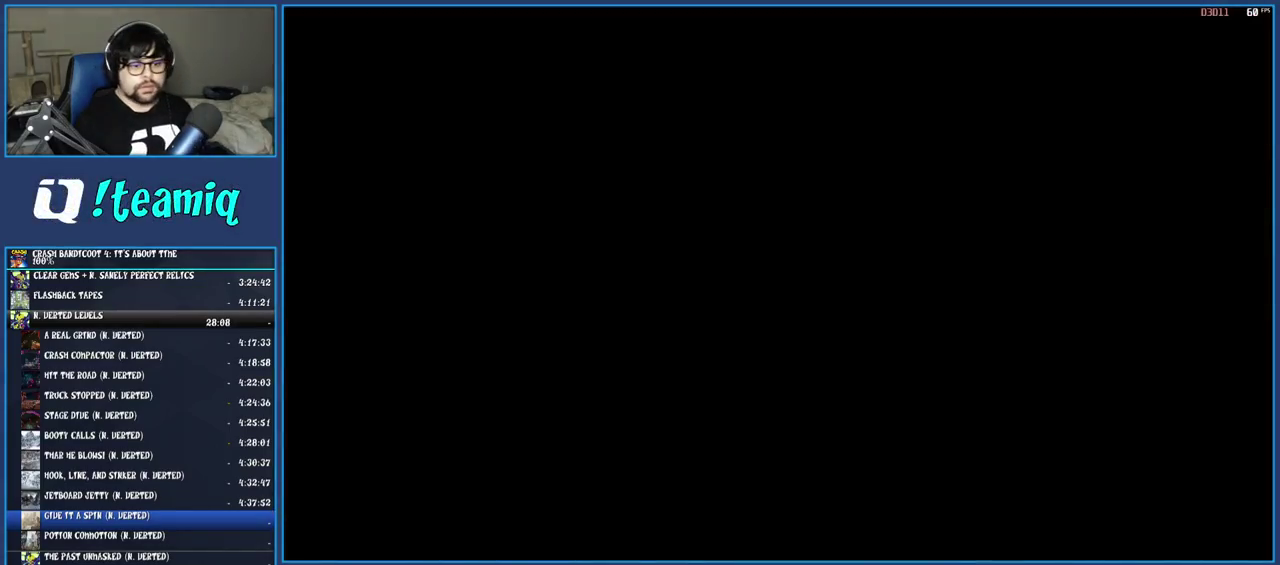
{"buttons": ["CROSS"], "left_stick": "center", "right_stick": "center", "events": [[50, "CROSS", "up"], [100, "CROSS", "down"], [217, "CROSS", "up"], [267, "CROSS", "down"], [367, "CROSS", "up"], [433, "CROSS", "down"]]}
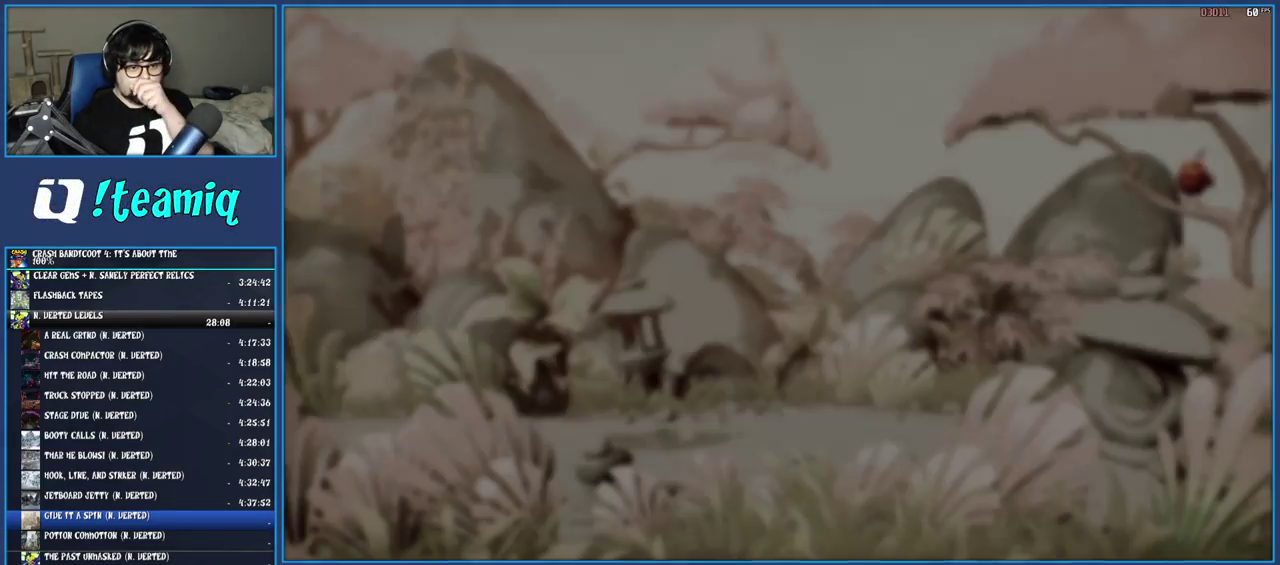
{"buttons": [], "left_stick": "center", "right_stick": "center", "events": [[17, "CROSS", "up"], [83, "CROSS", "down"], [167, "CROSS", "up"], [233, "CROSS", "down"], [317, "CROSS", "up"], [400, "CROSS", "down"], [467, "CROSS", "up"]]}
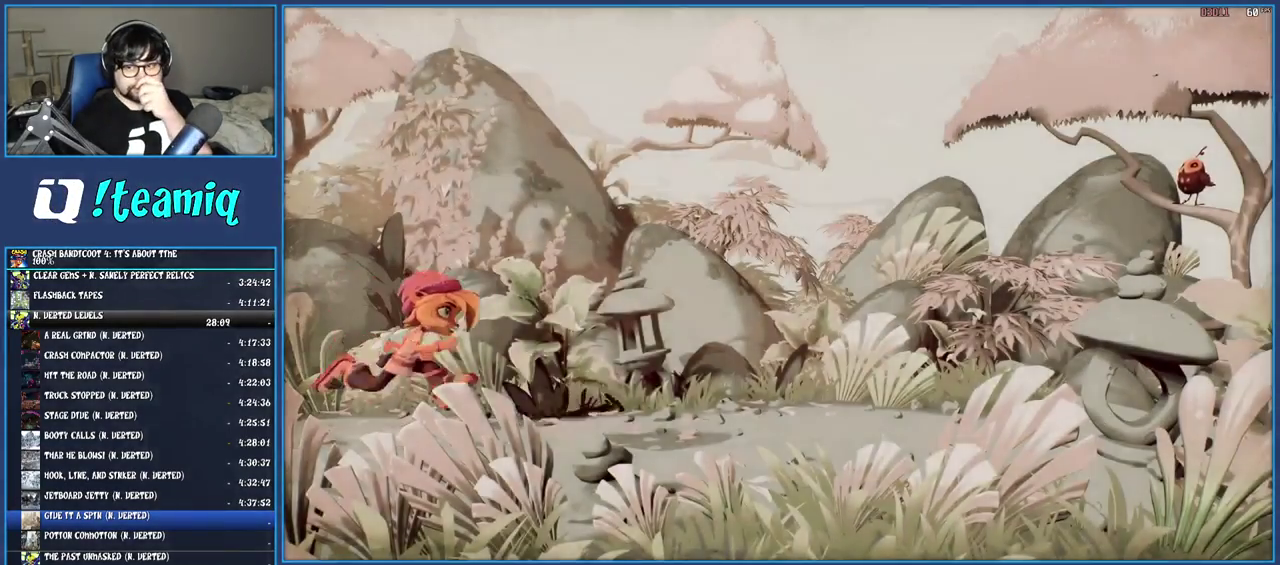
{"buttons": ["CROSS"], "left_stick": "center", "right_stick": "center", "events": [[33, "CROSS", "down"], [100, "CROSS", "up"], [167, "CROSS", "down"], [267, "CROSS", "up"], [317, "CROSS", "down"], [417, "CROSS", "up"], [483, "CROSS", "down"]]}
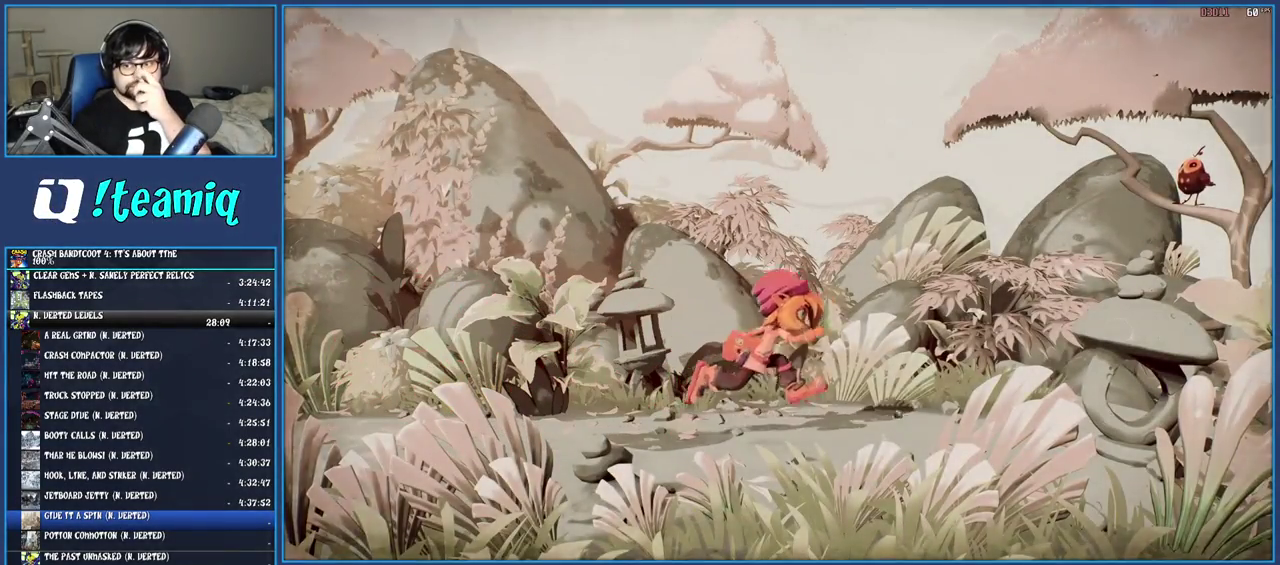
{"buttons": ["CROSS"], "left_stick": "center", "right_stick": "center", "events": [[83, "CROSS", "up"], [150, "CROSS", "down"], [217, "CROSS", "up"], [283, "CROSS", "down"], [367, "CROSS", "up"], [433, "CROSS", "down"]]}
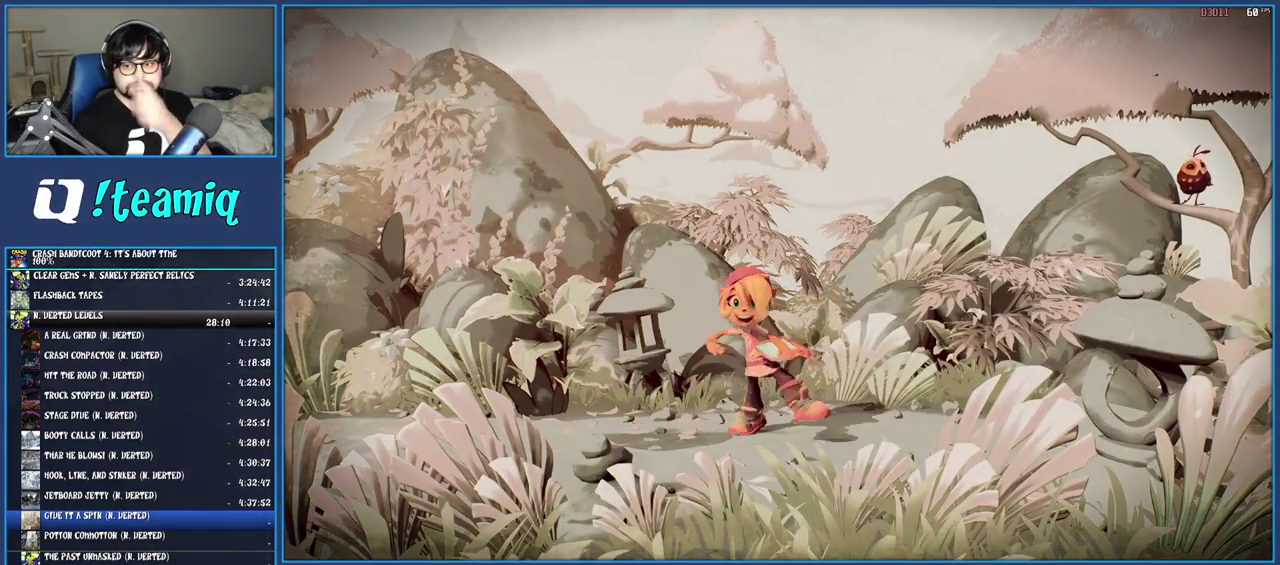
{"buttons": [], "left_stick": "center", "right_stick": "center", "events": [[17, "CROSS", "up"], [83, "CROSS", "down"], [167, "CROSS", "up"], [217, "CROSS", "down"], [317, "CROSS", "up"], [383, "CROSS", "down"], [467, "CROSS", "up"]]}
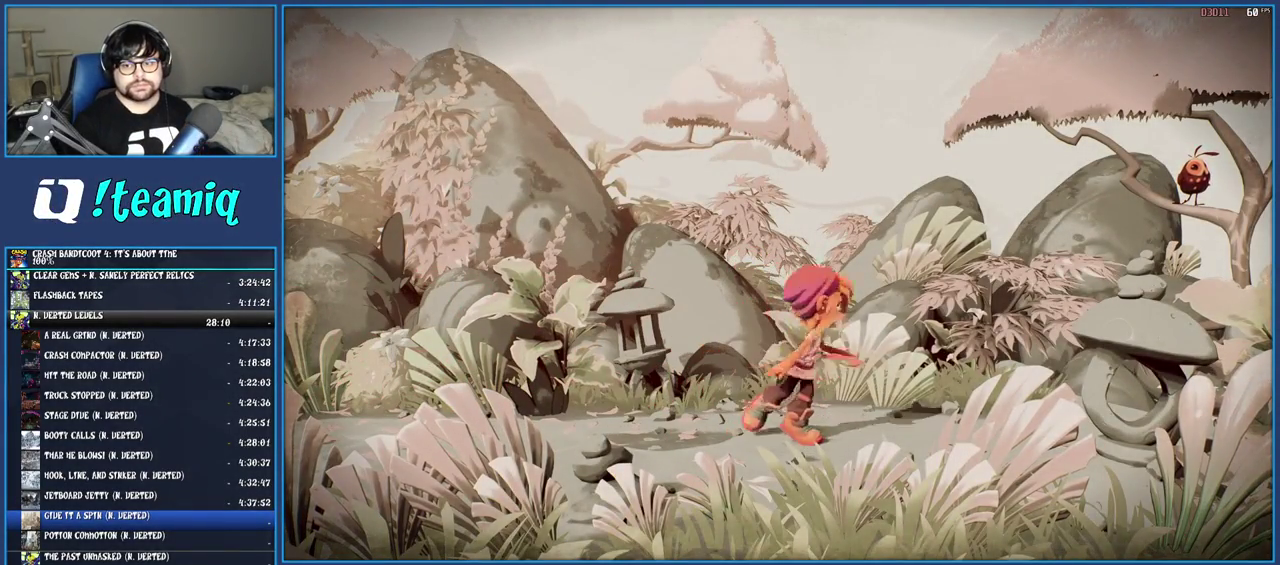
{"buttons": [], "left_stick": "center", "right_stick": "center", "events": [[33, "CROSS", "down"], [150, "CROSS", "up"], [200, "CROSS", "down"], [317, "CROSS", "up"], [383, "CROSS", "down"], [500, "CROSS", "up"]]}
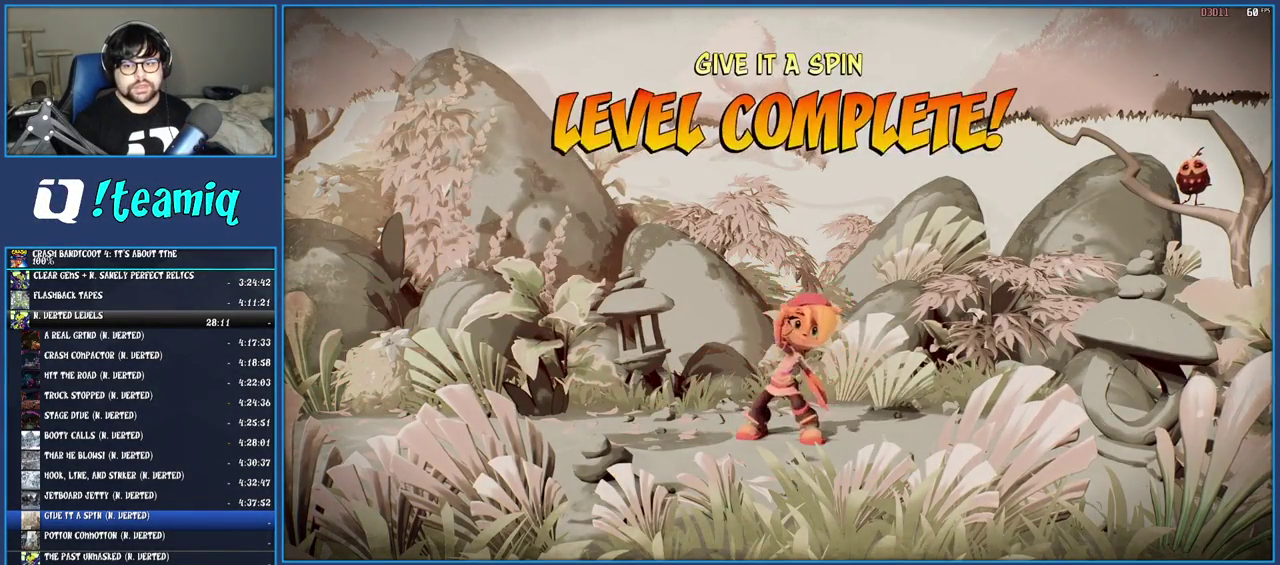
{"buttons": ["CROSS"], "left_stick": "center", "right_stick": "center", "events": [[67, "CROSS", "down"], [183, "CROSS", "up"], [267, "CROSS", "down"], [367, "CROSS", "up"], [433, "CROSS", "down"]]}
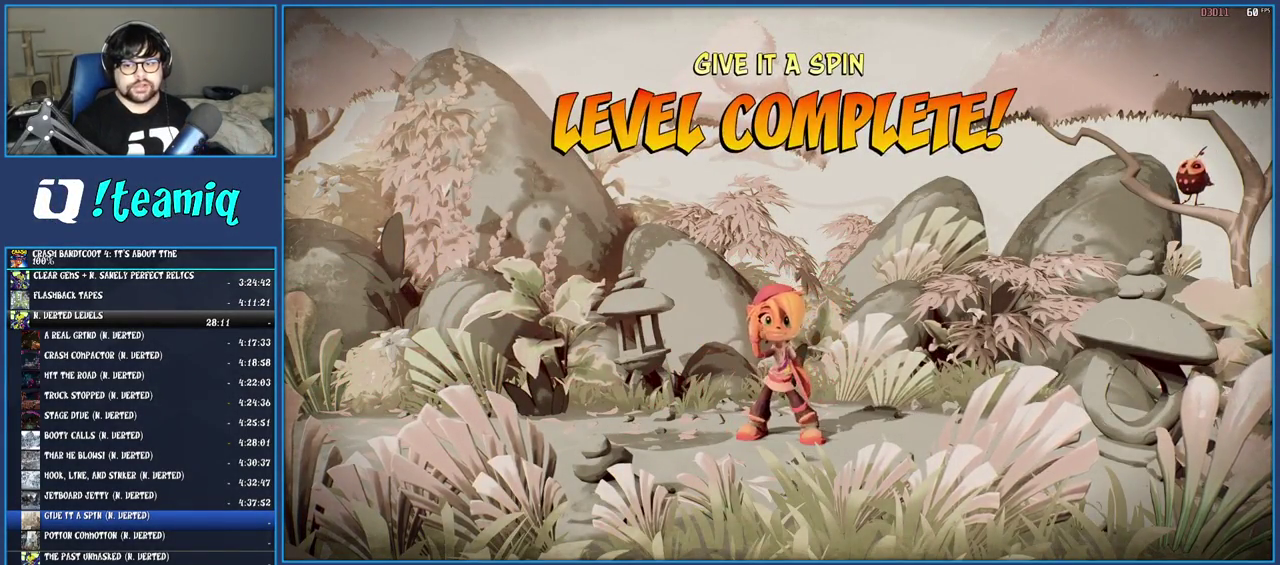
{"buttons": ["CROSS"], "left_stick": "center", "right_stick": "center", "events": [[33, "CROSS", "up"], [117, "CROSS", "down"], [217, "CROSS", "up"], [300, "CROSS", "down"], [400, "CROSS", "up"], [483, "CROSS", "down"]]}
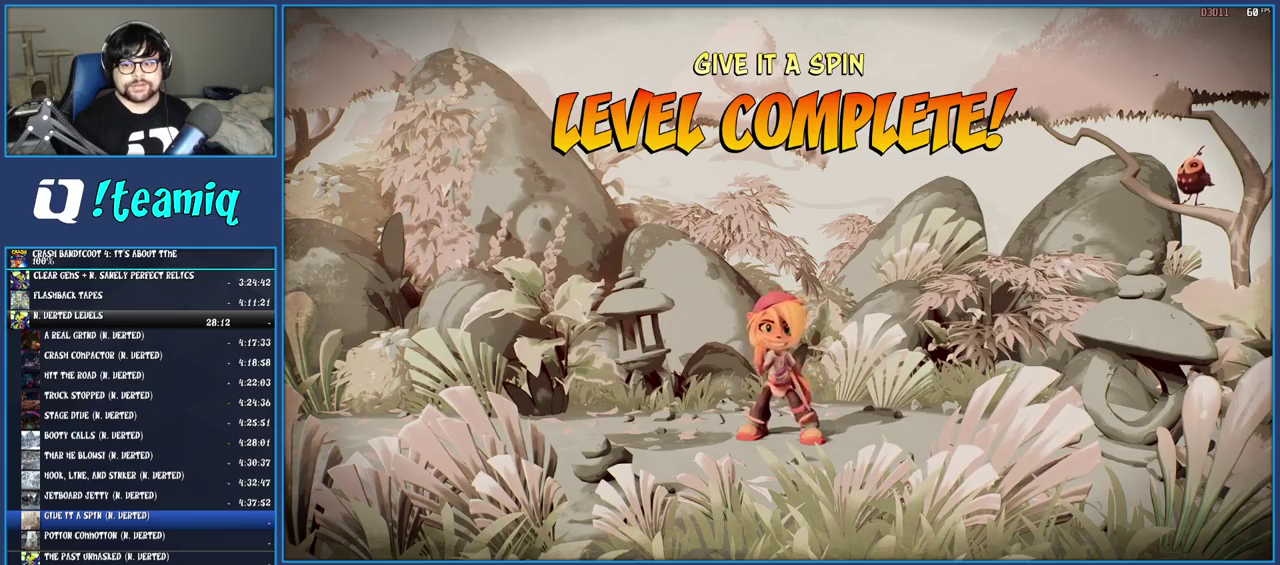
{"buttons": [], "left_stick": "center", "right_stick": "center", "events": [[83, "CROSS", "up"], [150, "CROSS", "down"], [267, "CROSS", "up"], [350, "CROSS", "down"], [450, "CROSS", "up"]]}
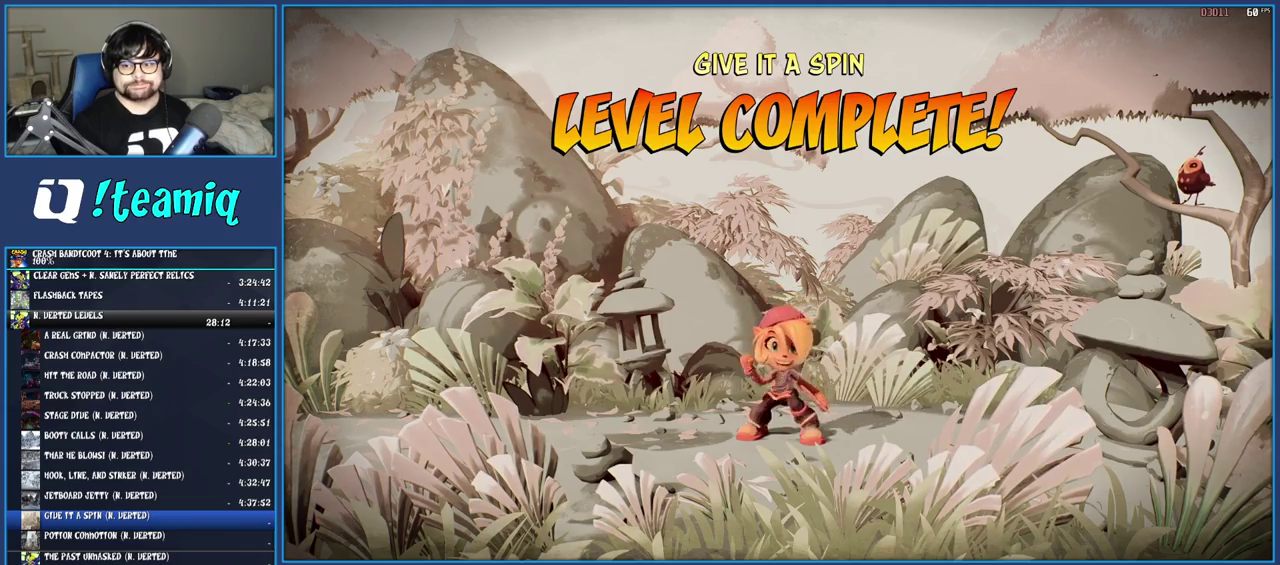
{"buttons": [], "left_stick": "center", "right_stick": "center", "events": [[33, "CROSS", "down"], [133, "CROSS", "up"], [200, "CROSS", "down"], [300, "CROSS", "up"], [383, "CROSS", "down"], [467, "CROSS", "up"]]}
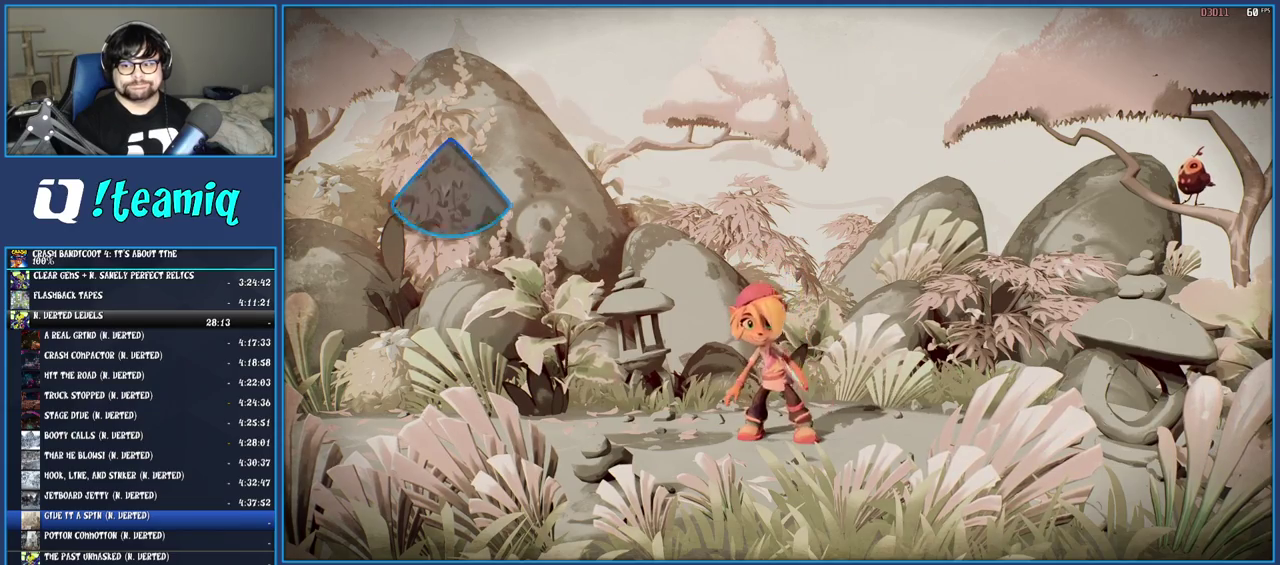
{"buttons": ["CROSS"], "left_stick": "center", "right_stick": "center", "events": [[50, "CROSS", "down"], [150, "CROSS", "up"], [233, "CROSS", "down"], [333, "CROSS", "up"], [417, "CROSS", "down"]]}
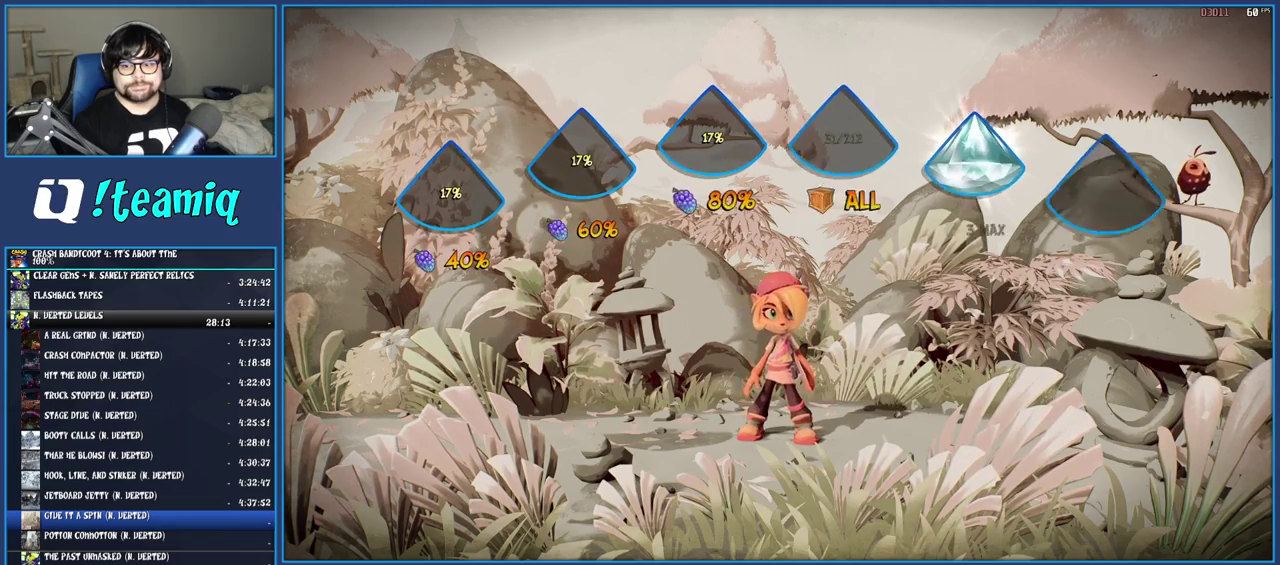
{"buttons": ["CROSS"], "left_stick": "center", "right_stick": "center", "events": [[17, "CROSS", "up"], [100, "CROSS", "down"], [183, "CROSS", "up"], [250, "CROSS", "down"], [350, "CROSS", "up"], [417, "CROSS", "down"]]}
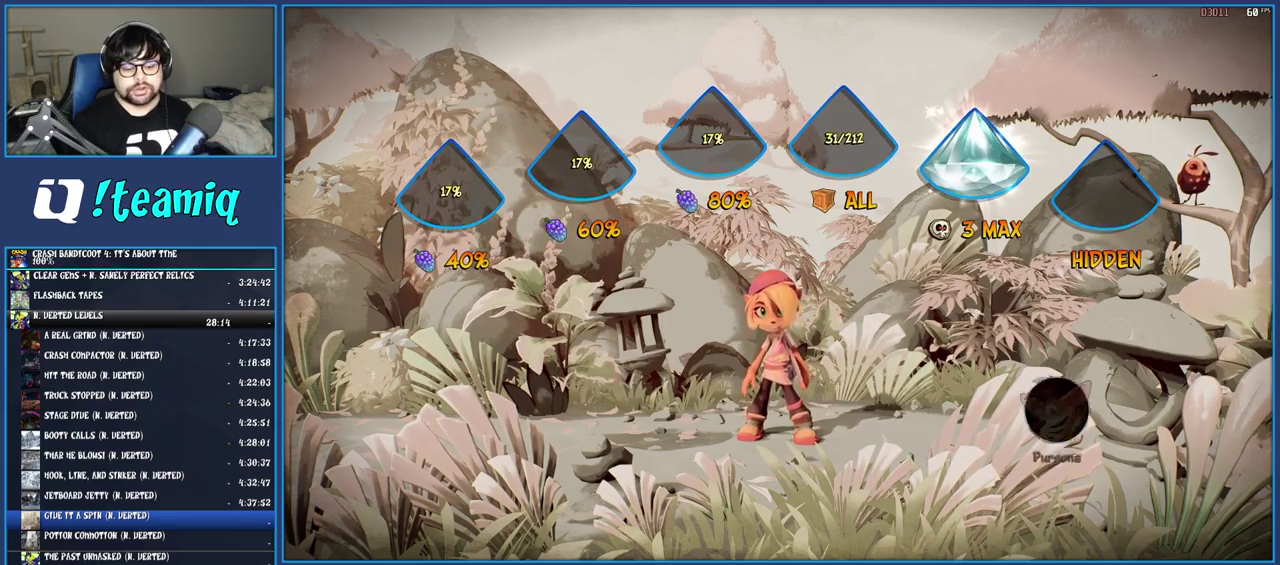
{"buttons": ["CROSS"], "left_stick": "center", "right_stick": "center", "events": [[17, "CROSS", "up"], [100, "CROSS", "down"], [183, "CROSS", "up"], [250, "CROSS", "down"], [350, "CROSS", "up"], [417, "CROSS", "down"]]}
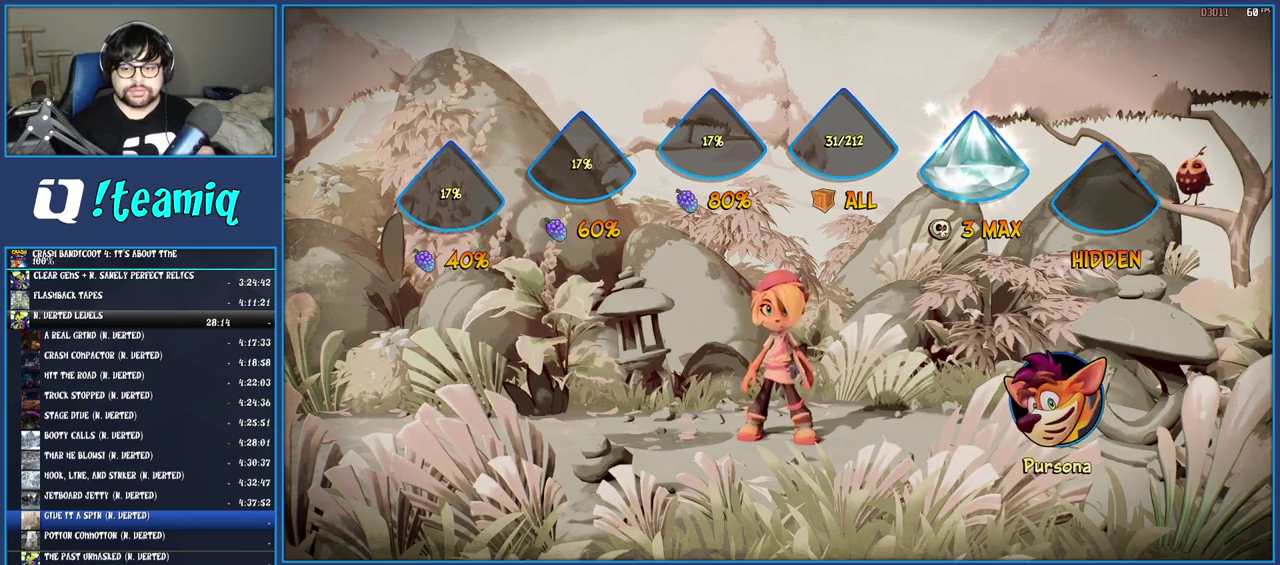
{"buttons": [], "left_stick": "center", "right_stick": "center", "events": [[17, "CROSS", "up"], [83, "CROSS", "down"], [167, "CROSS", "up"], [233, "CROSS", "down"], [317, "CROSS", "up"], [383, "CROSS", "down"], [483, "CROSS", "up"]]}
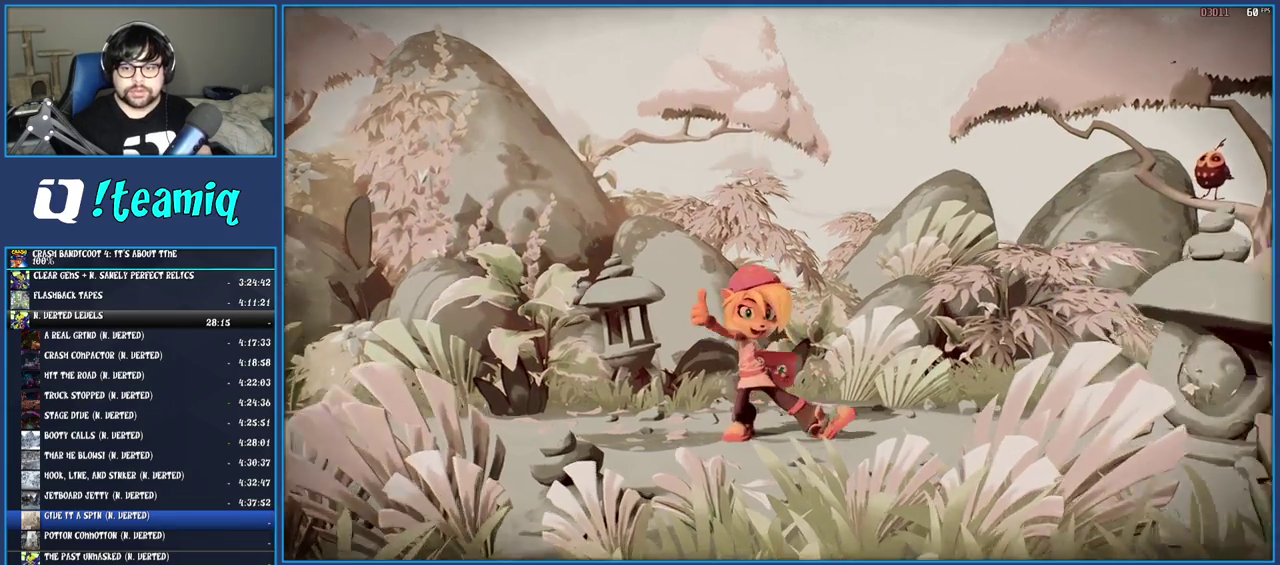
{"buttons": [], "left_stick": "center", "right_stick": "center", "events": [[50, "CROSS", "down"], [133, "CROSS", "up"], [217, "CROSS", "down"], [300, "CROSS", "up"], [367, "CROSS", "down"], [450, "CROSS", "up"]]}
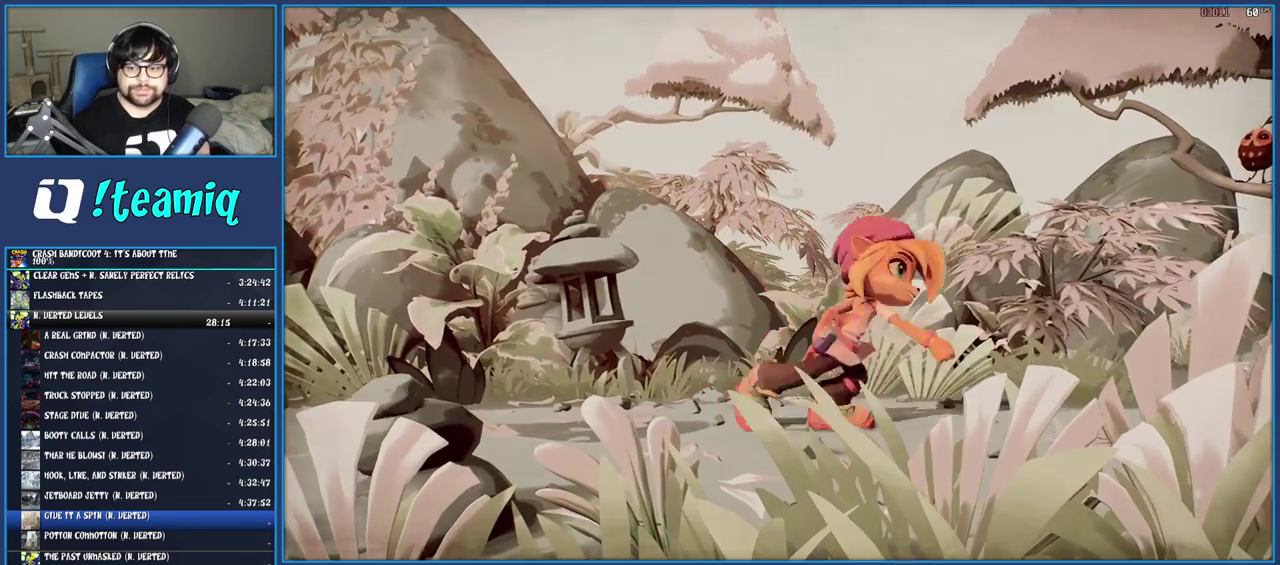
{"buttons": ["CROSS"], "left_stick": "center", "right_stick": "center", "events": [[17, "CROSS", "down"], [100, "CROSS", "up"], [167, "CROSS", "down"], [267, "CROSS", "up"], [333, "CROSS", "down"], [417, "CROSS", "up"], [500, "CROSS", "down"]]}
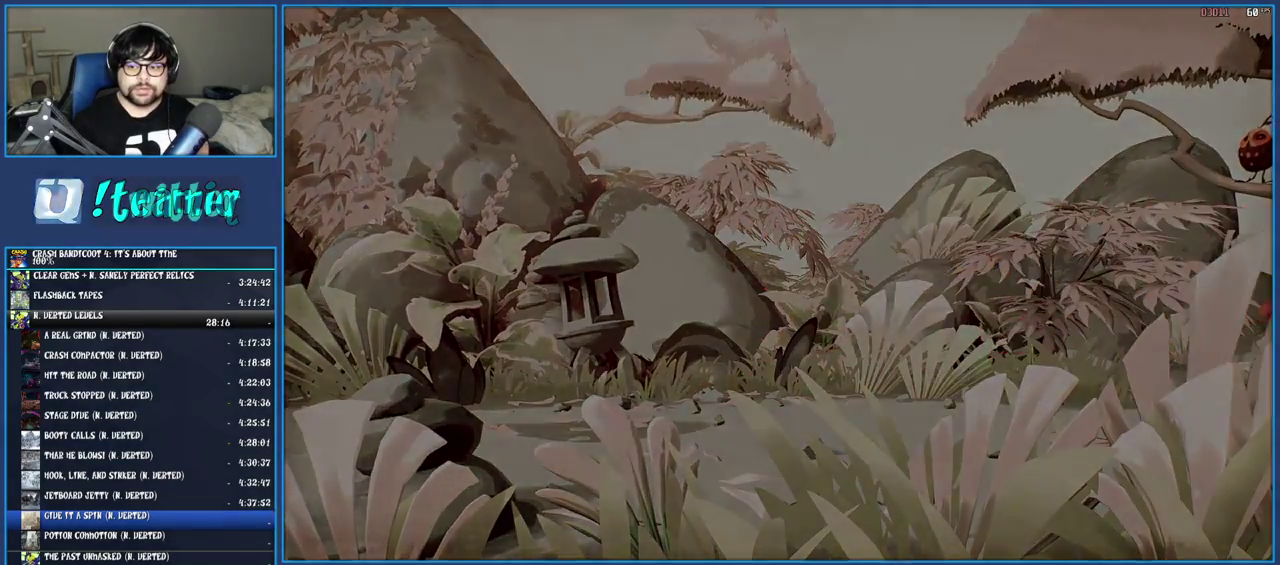
{"buttons": [], "left_stick": "center", "right_stick": "center", "events": [[100, "CROSS", "up"], [167, "CROSS", "down"], [233, "CROSS", "up"], [317, "CROSS", "down"], [400, "CROSS", "up"]]}